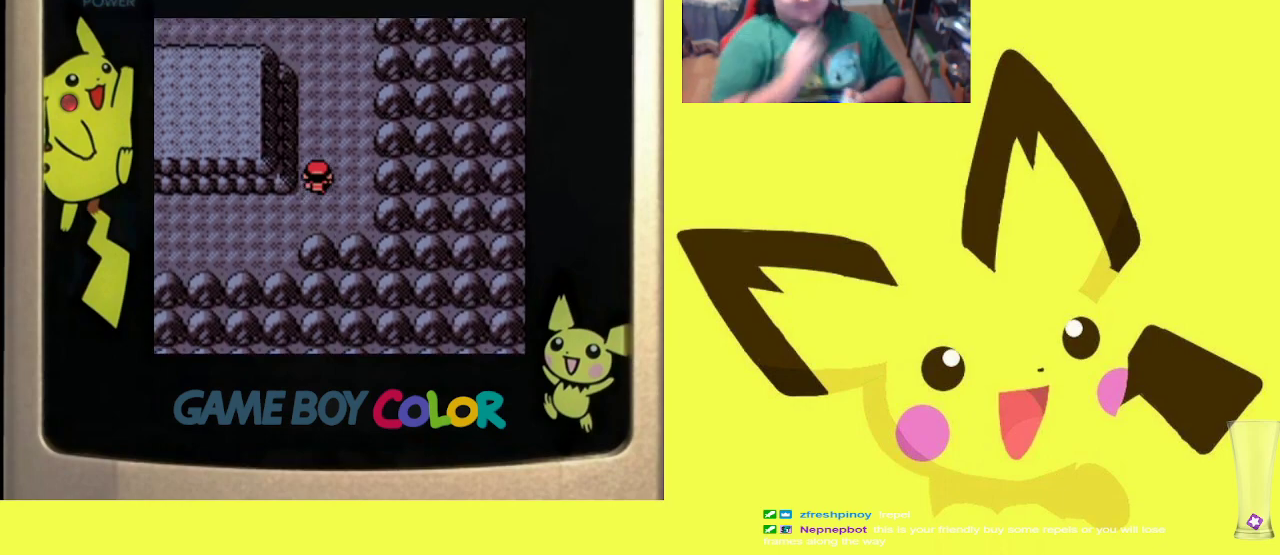
Gameplay with a controller (PlayStation layout); each line is a JSON object with the inputs held at the frame after it. "events" lists button and stick changes between this image and that frame as [ms after this image, input, new state], when the widget could be followed in between. Not read: left_stick right_stick.
{"buttons": ["DPAD_UP"], "events": []}
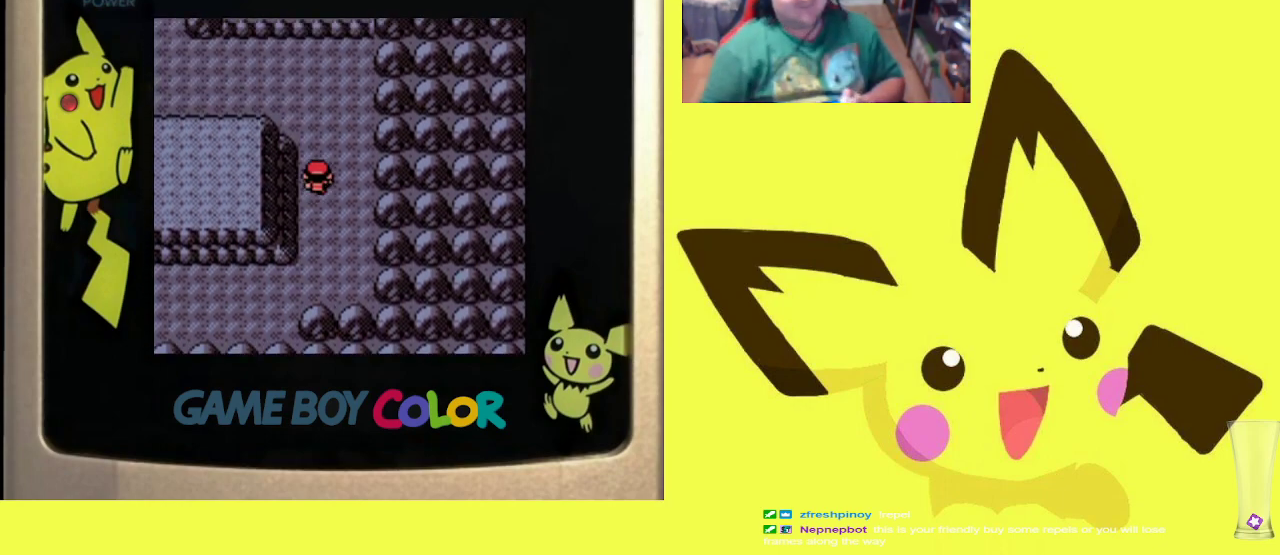
{"buttons": [], "events": [[450, "DPAD_UP", "up"]]}
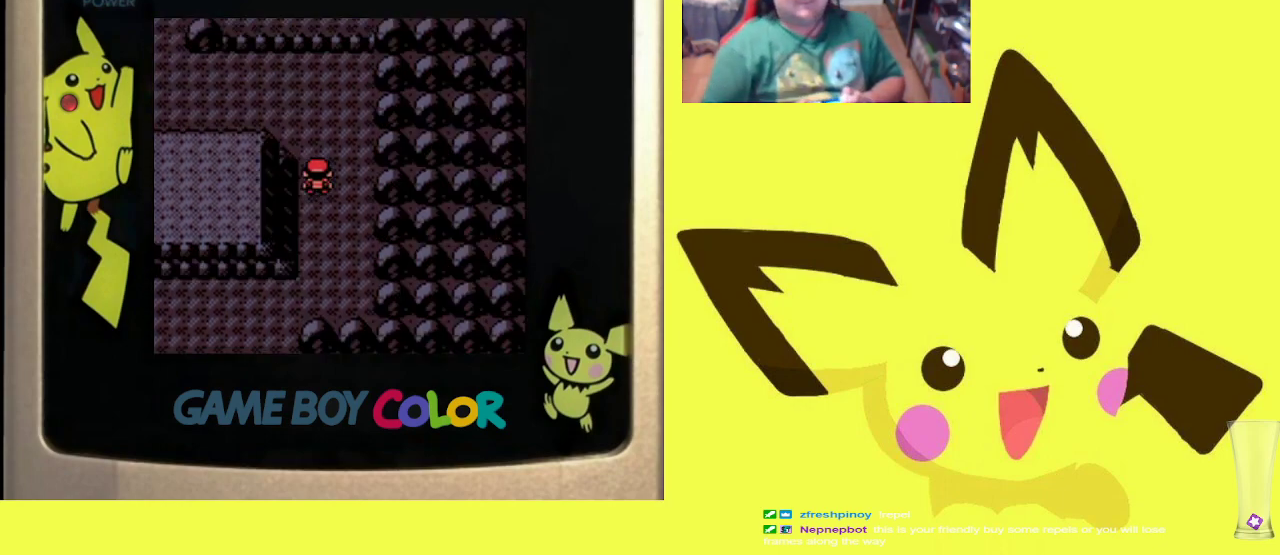
{"buttons": [], "events": []}
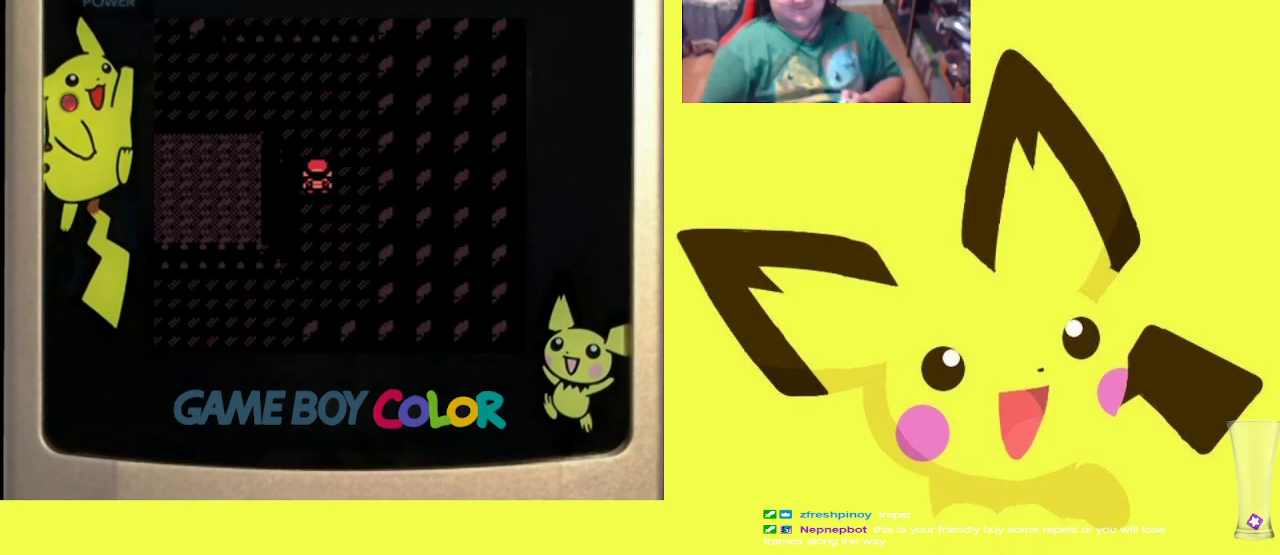
{"buttons": [], "events": []}
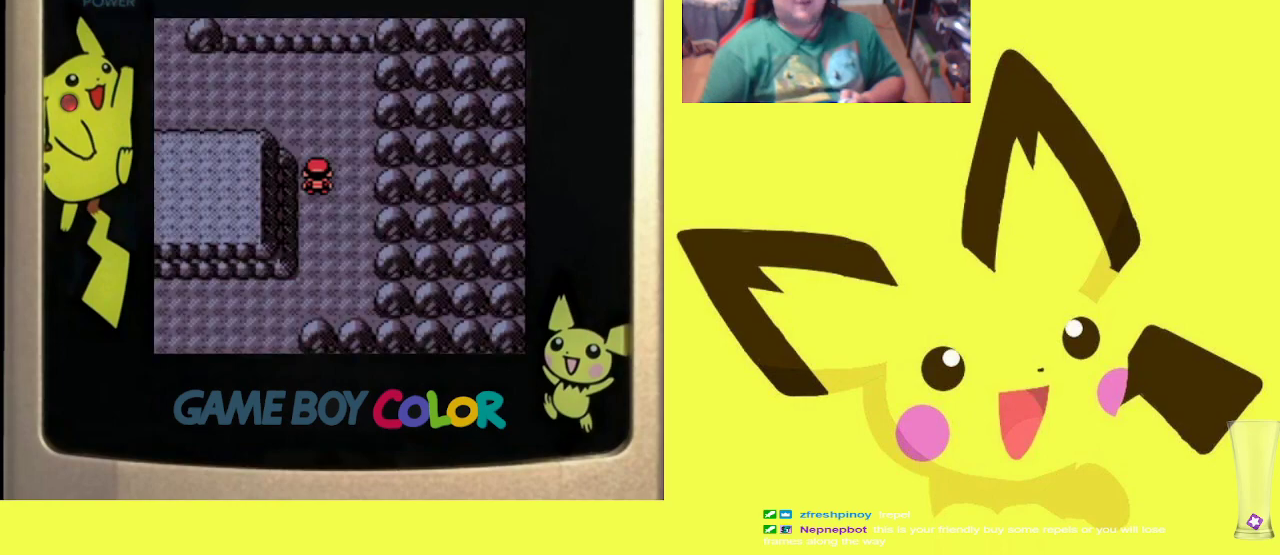
{"buttons": [], "events": [[67, "CROSS", "down"], [217, "CROSS", "up"], [283, "CROSS", "down"], [450, "CROSS", "up"]]}
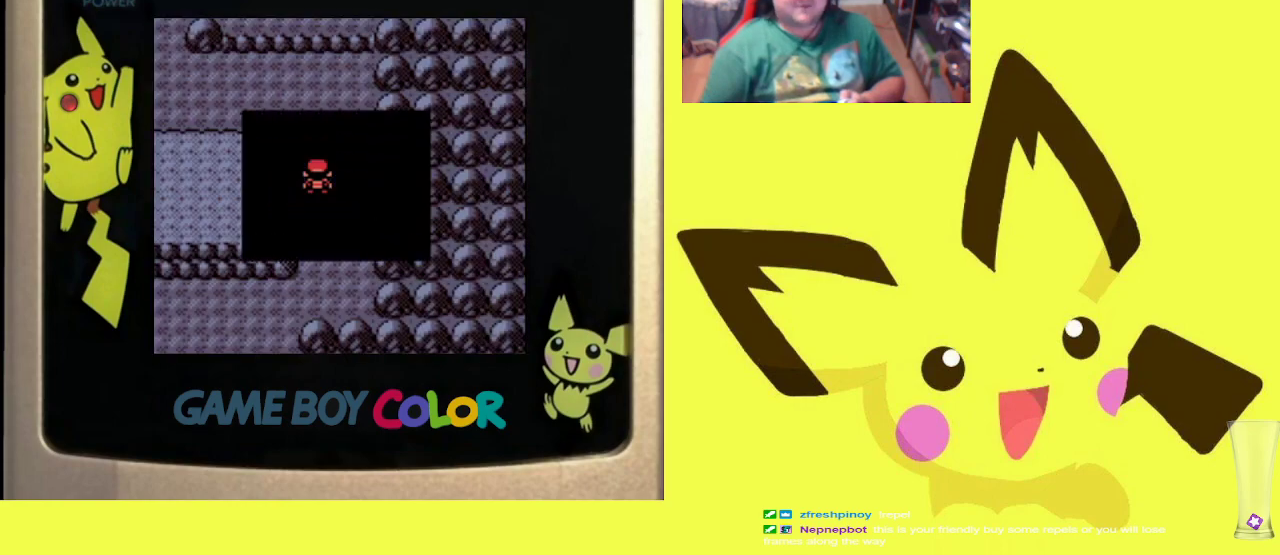
{"buttons": ["R1"], "events": [[183, "R1", "down"], [233, "CROSS", "down"], [333, "CROSS", "up"], [400, "CROSS", "down"], [500, "CROSS", "up"]]}
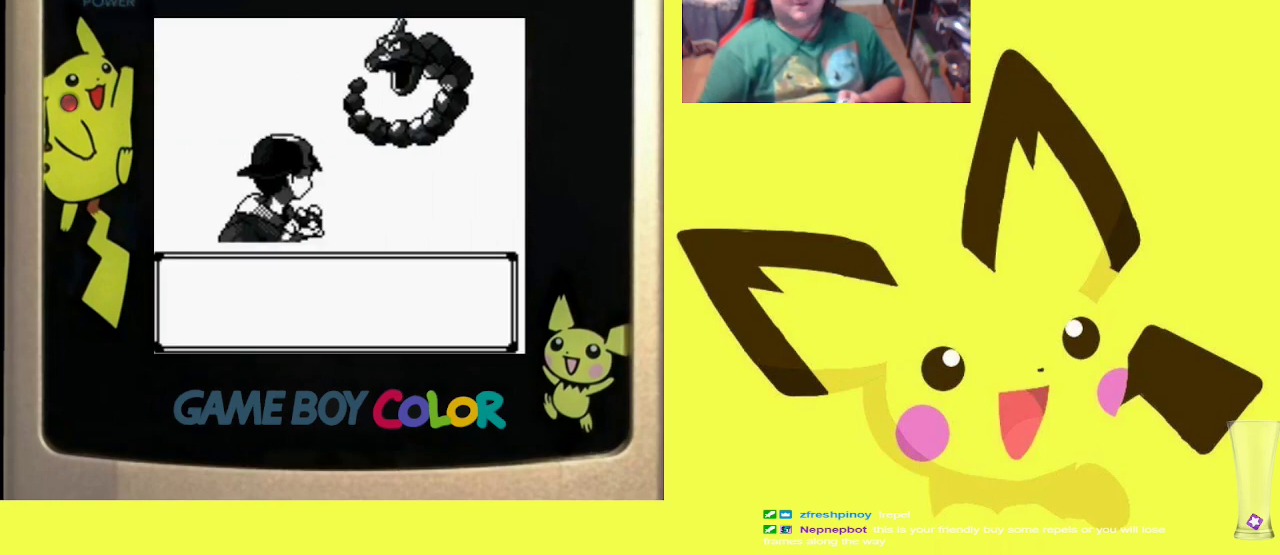
{"buttons": ["CROSS", "R1"], "events": [[50, "CROSS", "down"], [167, "CROSS", "up"], [417, "CROSS", "down"]]}
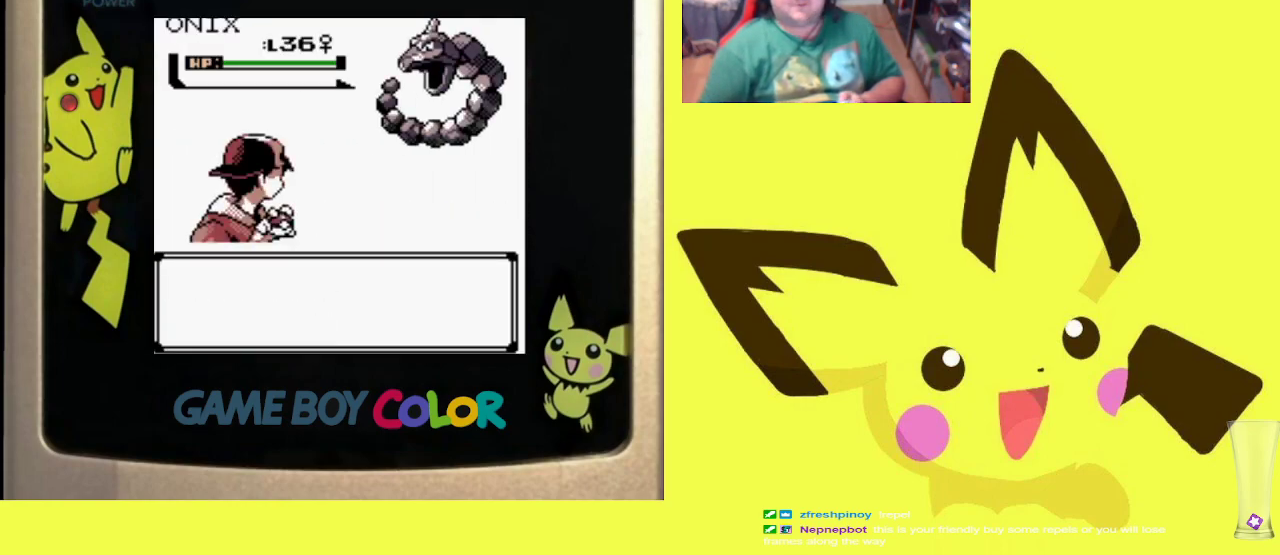
{"buttons": [], "events": [[33, "CROSS", "up"], [233, "R1", "up"]]}
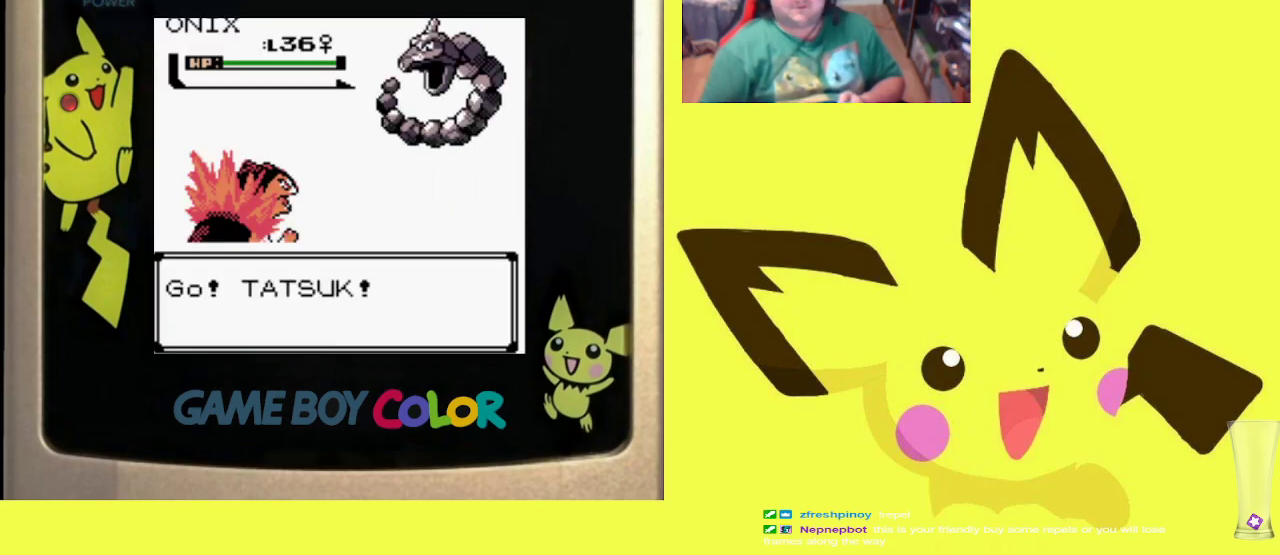
{"buttons": [], "events": [[33, "CROSS", "down"], [50, "R1", "down"], [183, "CROSS", "up"], [267, "R1", "up"]]}
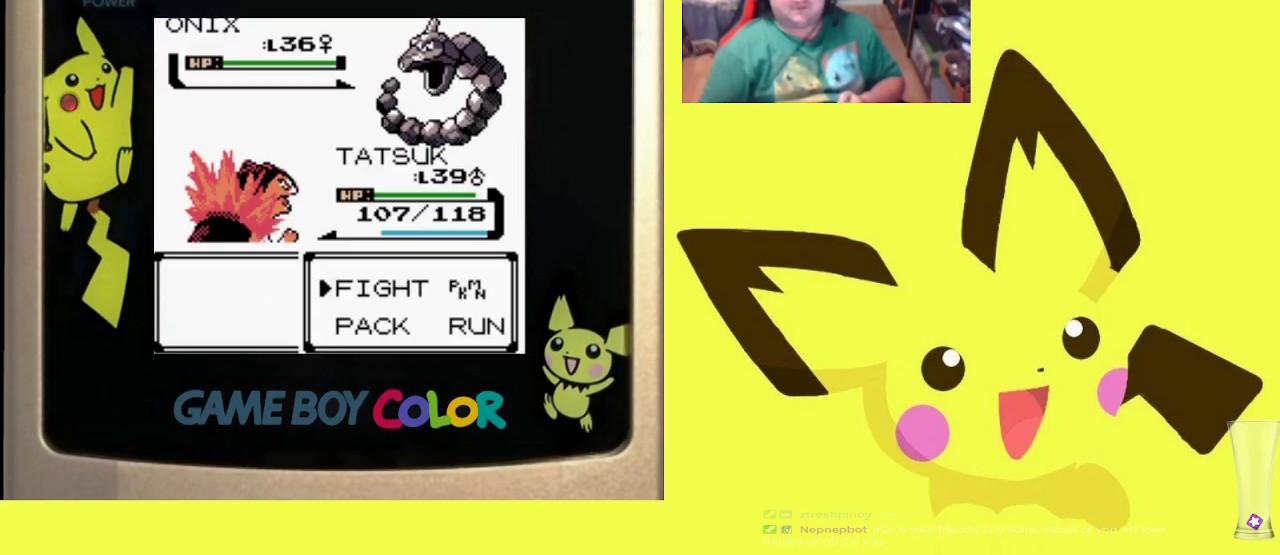
{"buttons": ["R1"], "events": [[17, "DPAD_RIGHT", "down"], [117, "DPAD_RIGHT", "up"], [200, "DPAD_DOWN", "down"], [300, "DPAD_DOWN", "up"], [350, "R1", "down"], [367, "CIRCLE", "down"], [467, "CIRCLE", "up"]]}
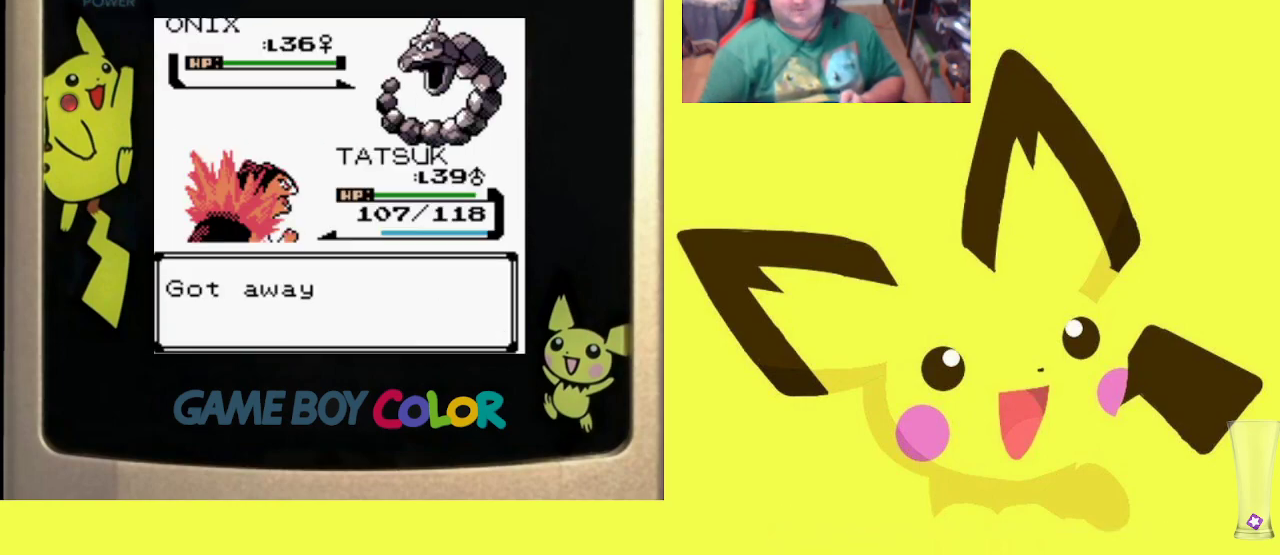
{"buttons": [], "events": [[50, "CROSS", "down"], [150, "CROSS", "up"], [233, "CROSS", "down"], [333, "CROSS", "up"], [333, "R1", "up"]]}
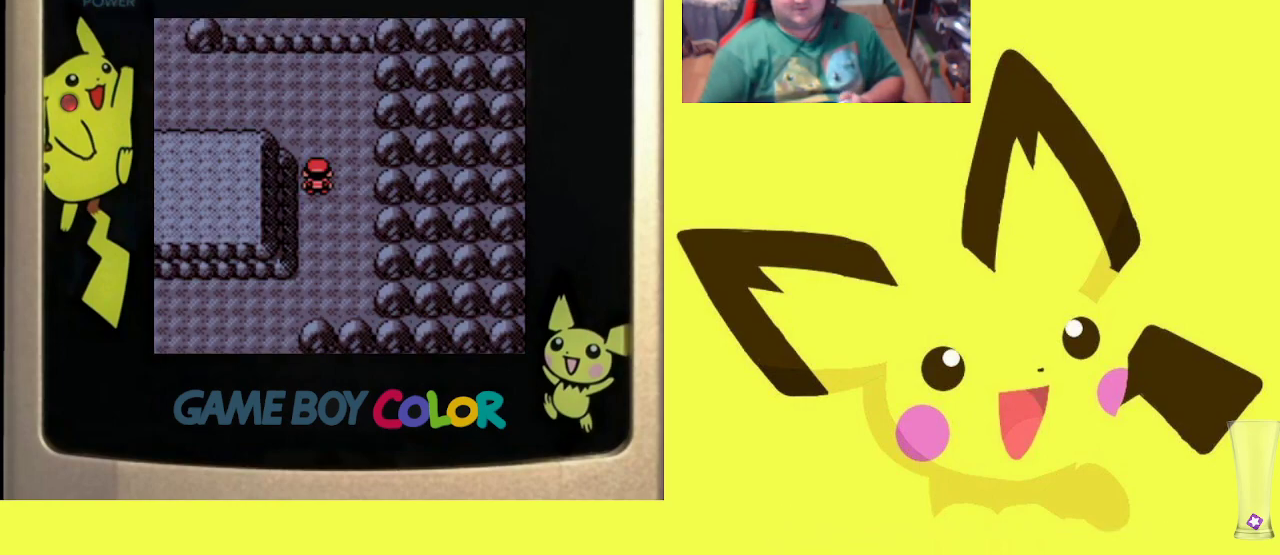
{"buttons": ["DPAD_LEFT"], "events": [[17, "DPAD_UP", "down"], [283, "DPAD_LEFT", "down"], [300, "DPAD_LEFT", "up"], [317, "DPAD_LEFT", "down"], [317, "DPAD_UP", "up"]]}
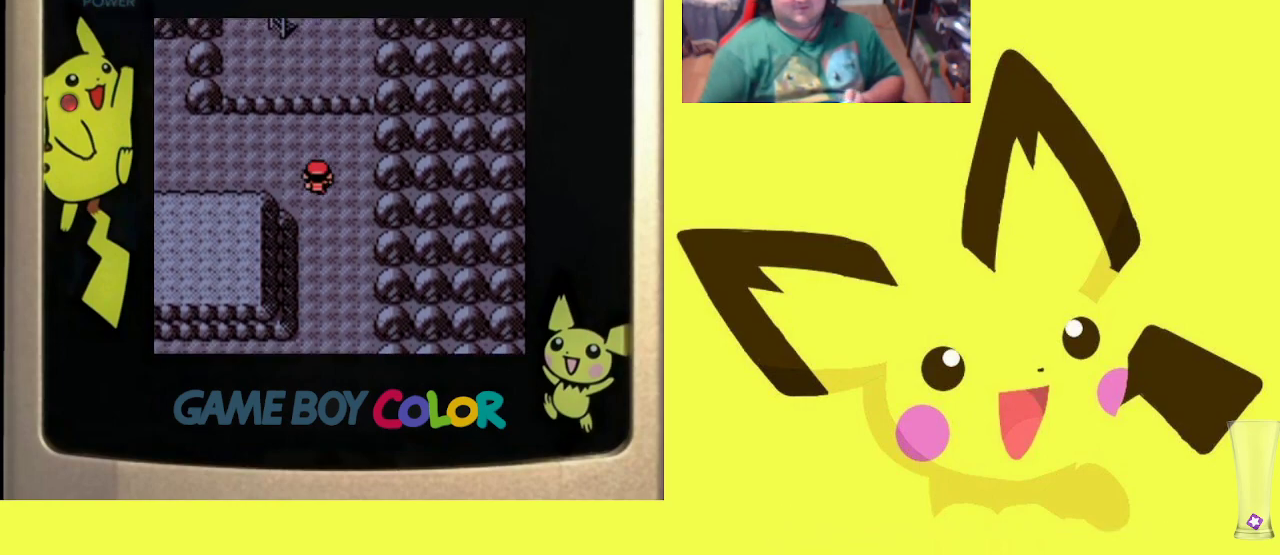
{"buttons": ["DPAD_LEFT"], "events": []}
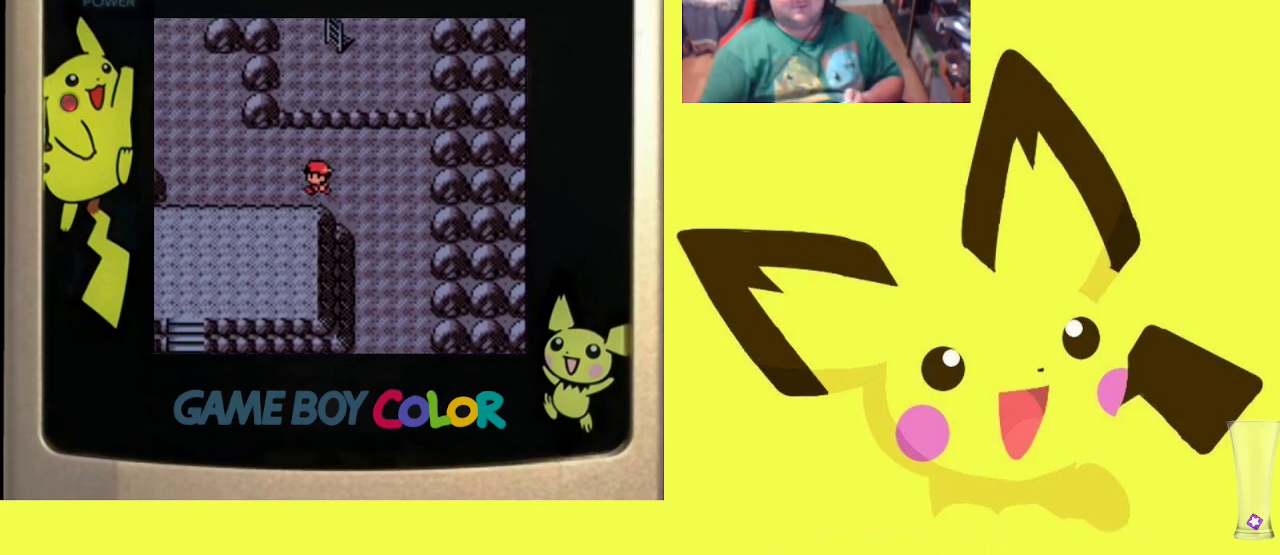
{"buttons": ["DPAD_LEFT"], "events": []}
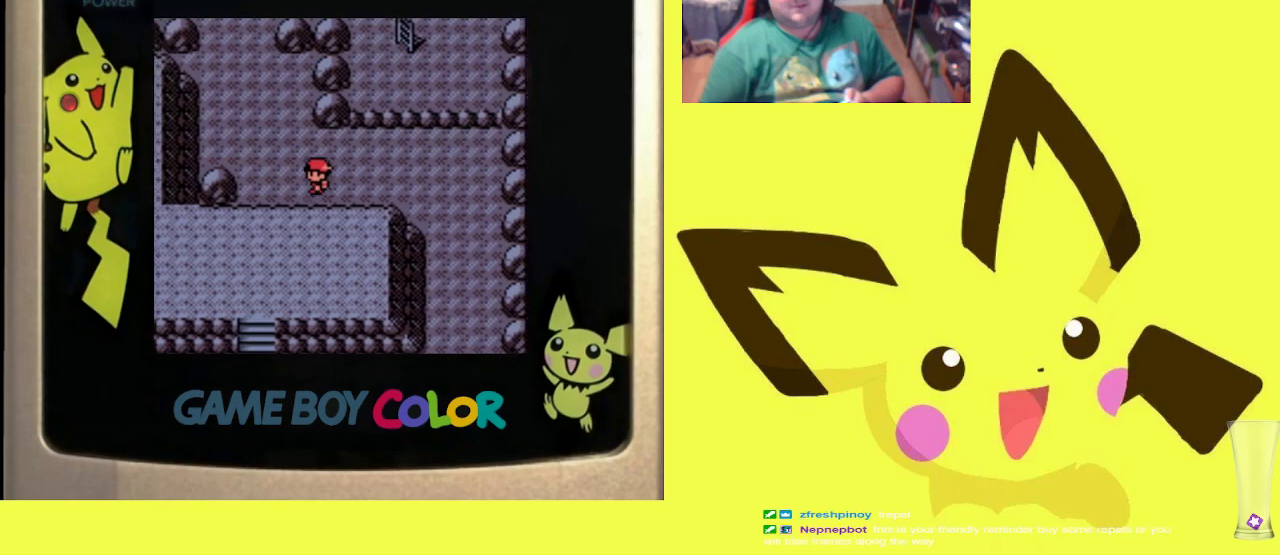
{"buttons": [], "events": [[283, "DPAD_LEFT", "up"]]}
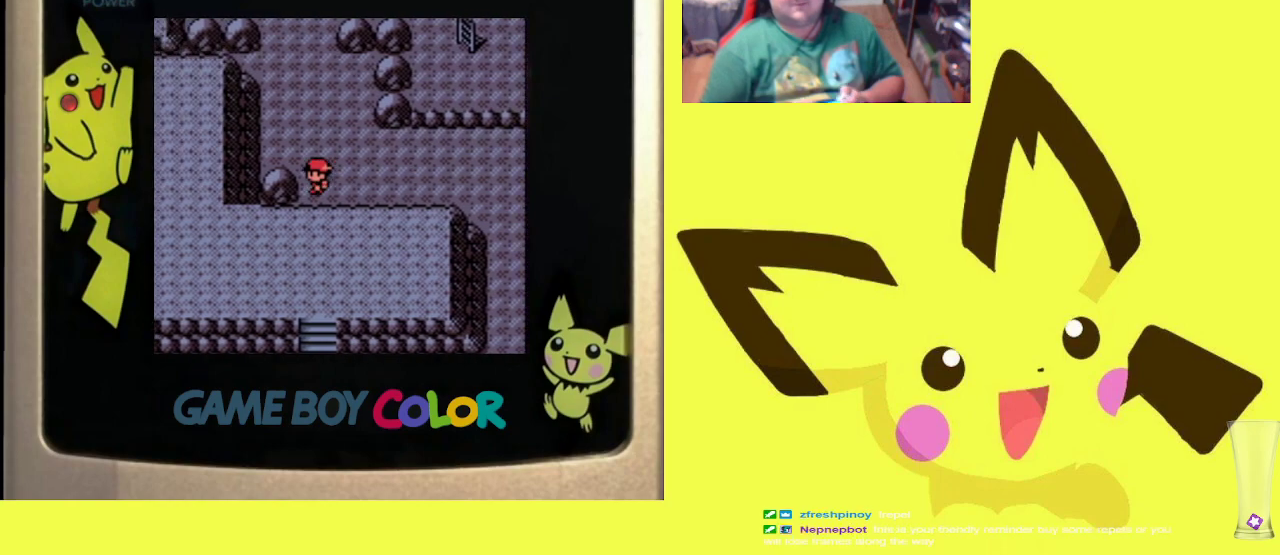
{"buttons": [], "events": []}
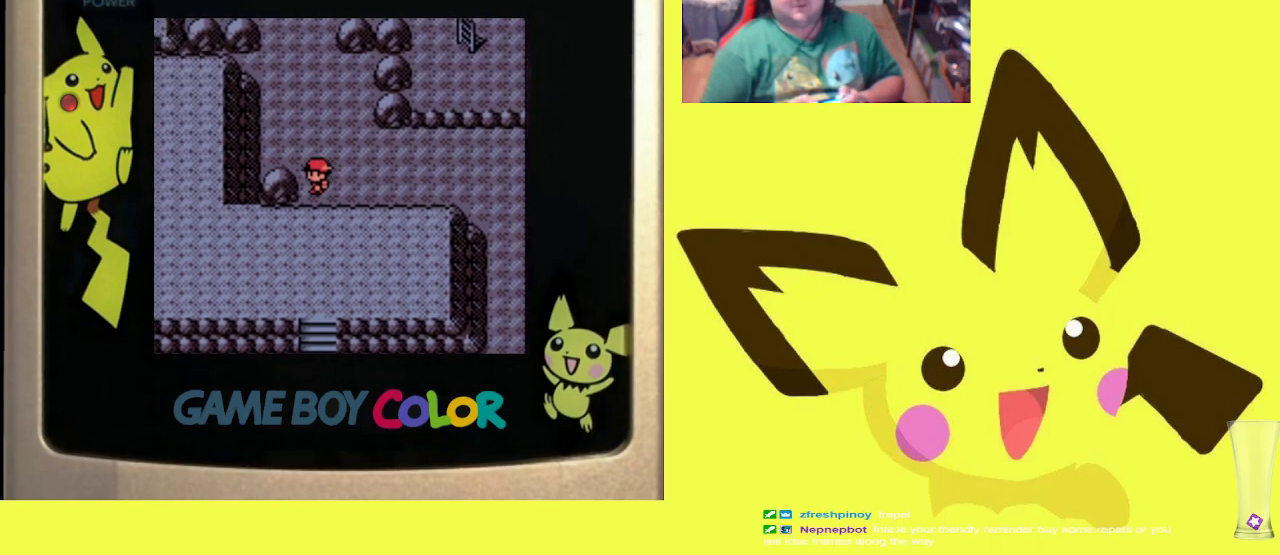
{"buttons": [], "events": [[83, "DPAD_UP", "down"], [117, "DPAD_UP", "up"]]}
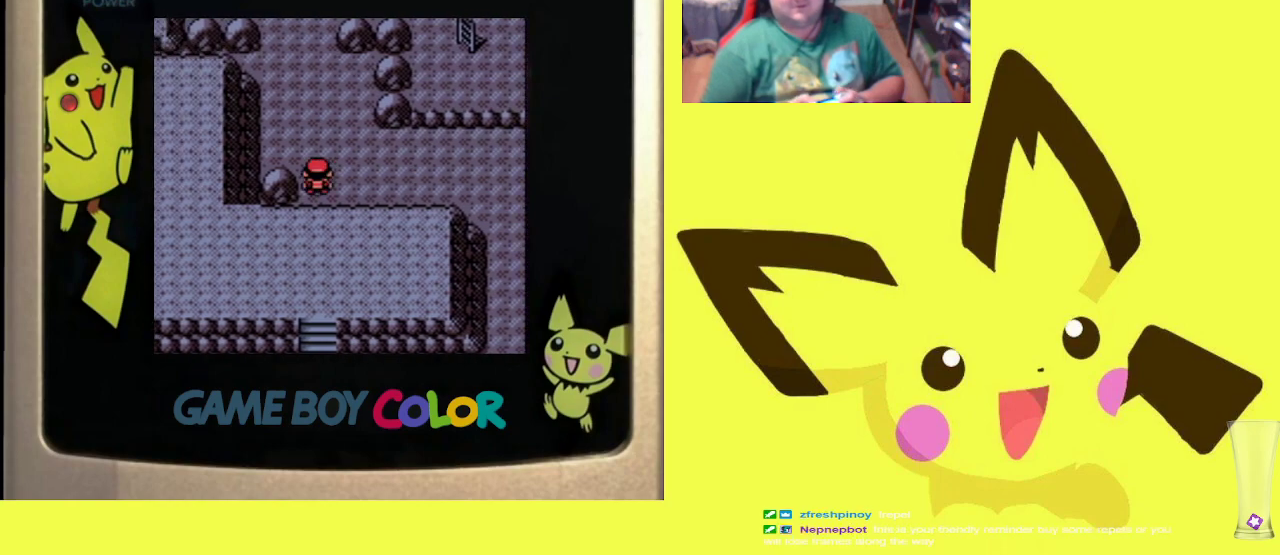
{"buttons": [], "events": [[167, "START", "down"], [300, "START", "up"]]}
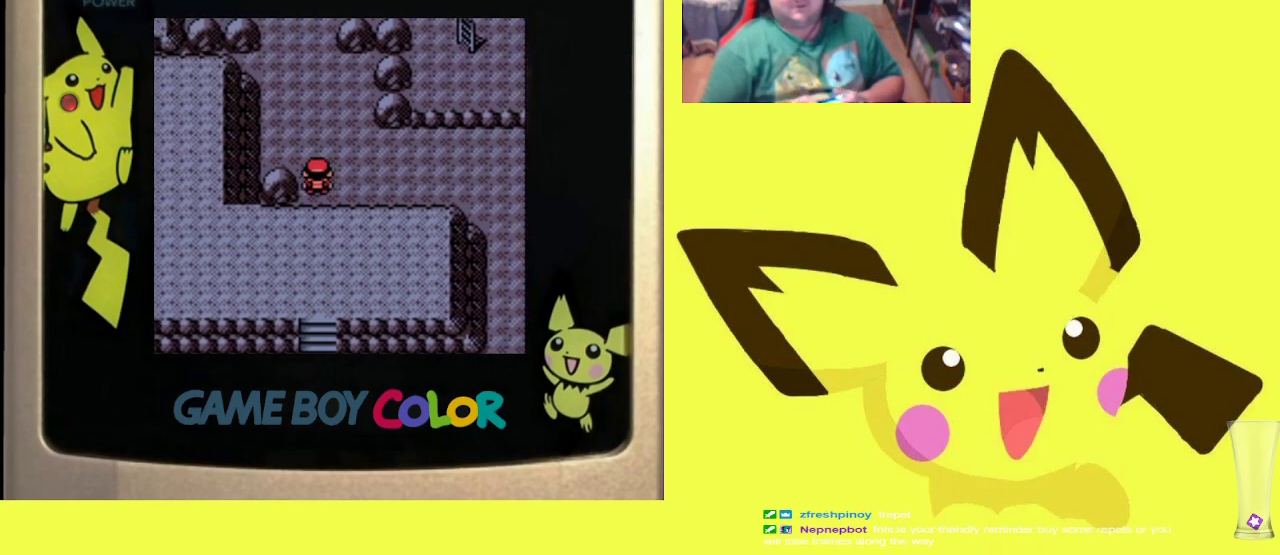
{"buttons": [], "events": []}
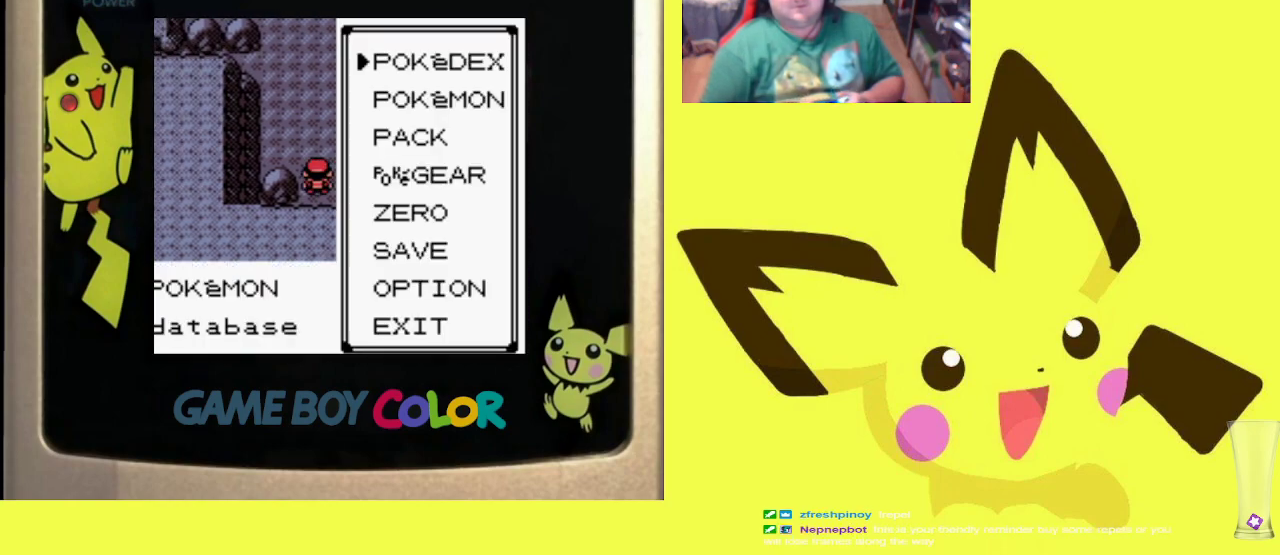
{"buttons": ["DPAD_DOWN"], "events": [[217, "DPAD_DOWN", "down"]]}
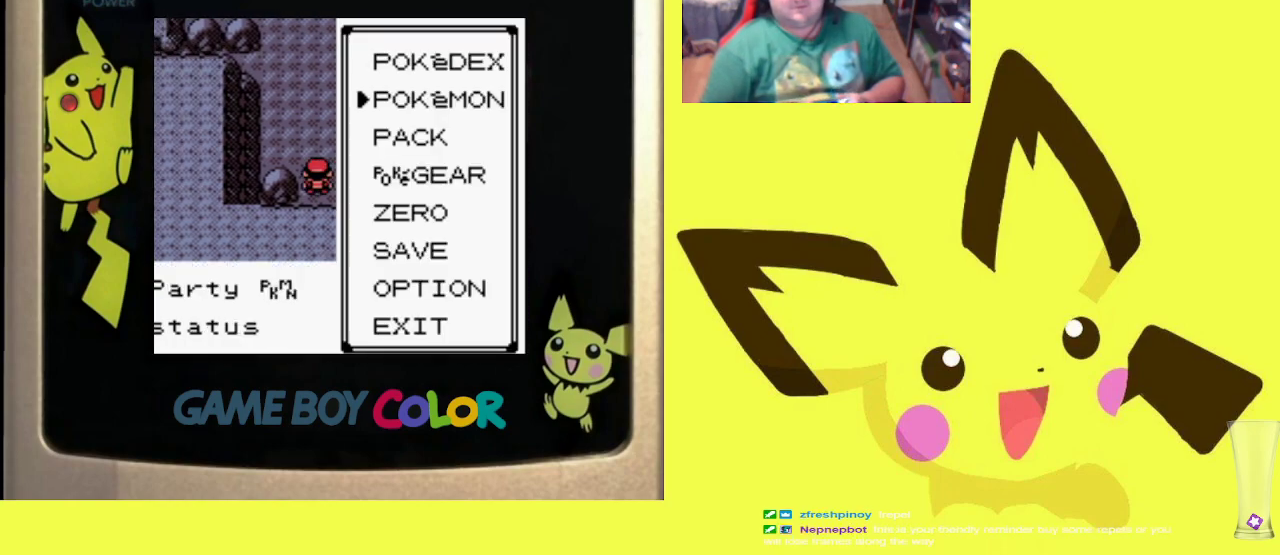
{"buttons": [], "events": [[317, "DPAD_DOWN", "up"]]}
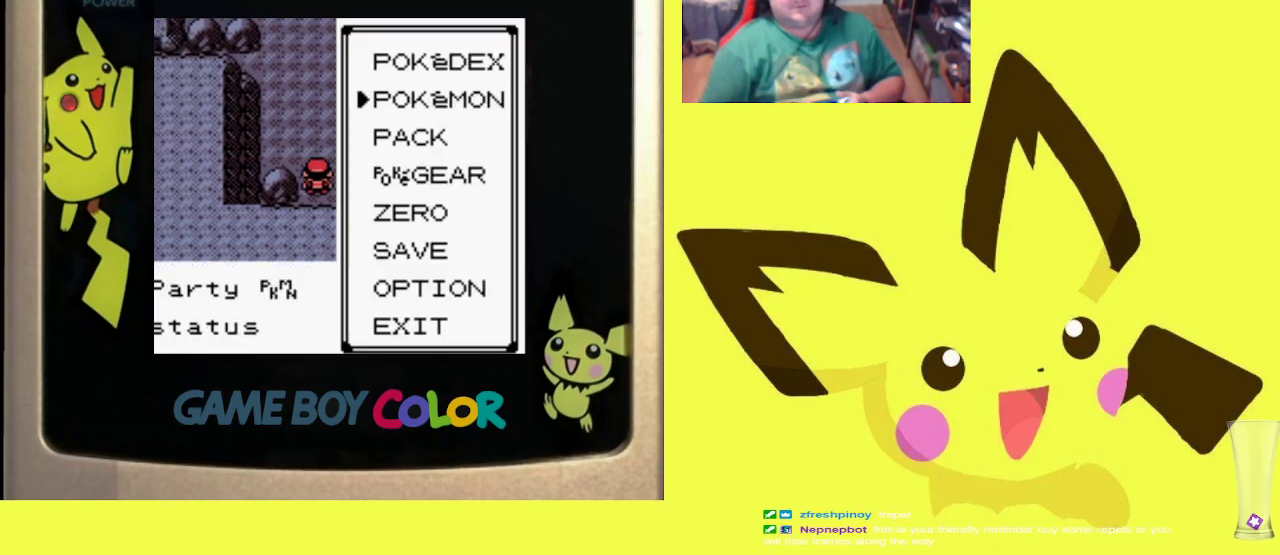
{"buttons": ["CROSS"], "events": [[367, "CROSS", "down"]]}
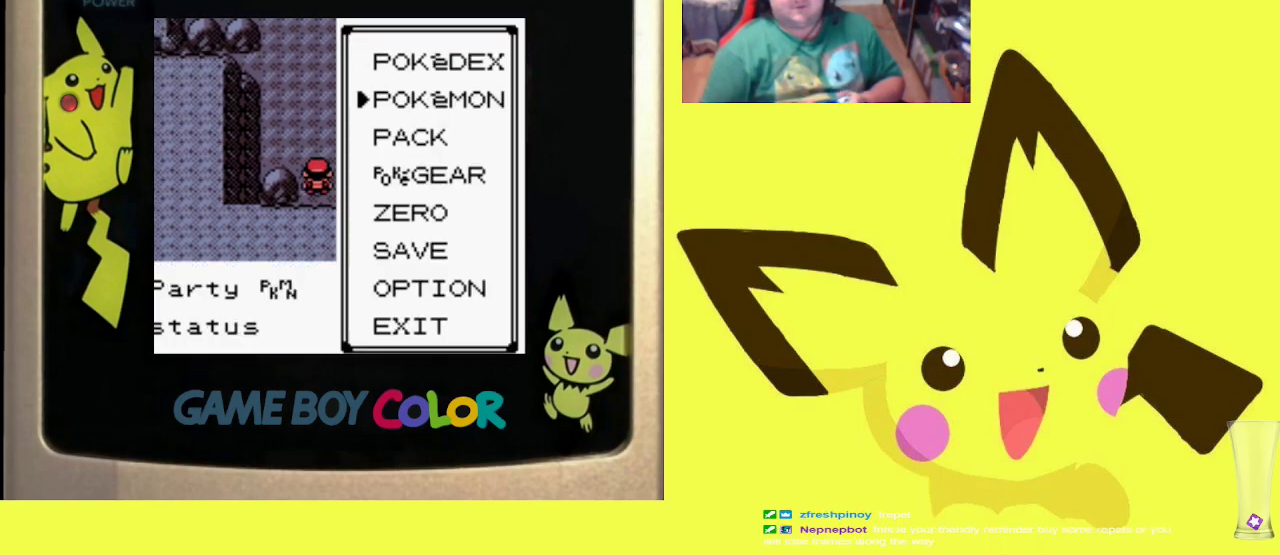
{"buttons": ["DPAD_UP"], "events": [[33, "CROSS", "up"], [100, "DPAD_UP", "down"]]}
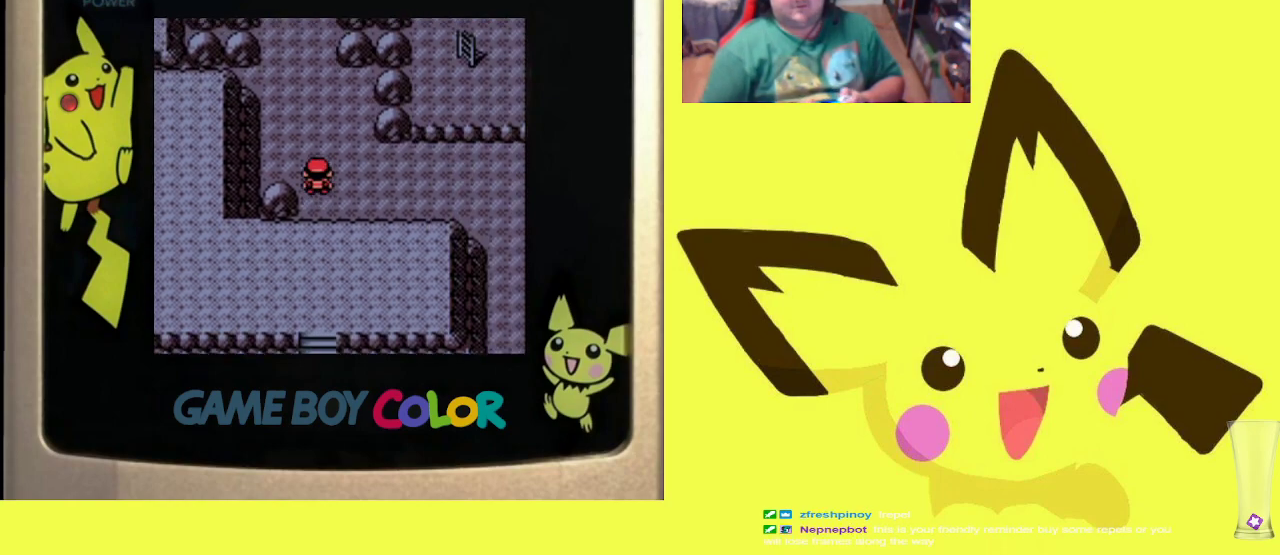
{"buttons": [], "events": [[183, "DPAD_UP", "up"]]}
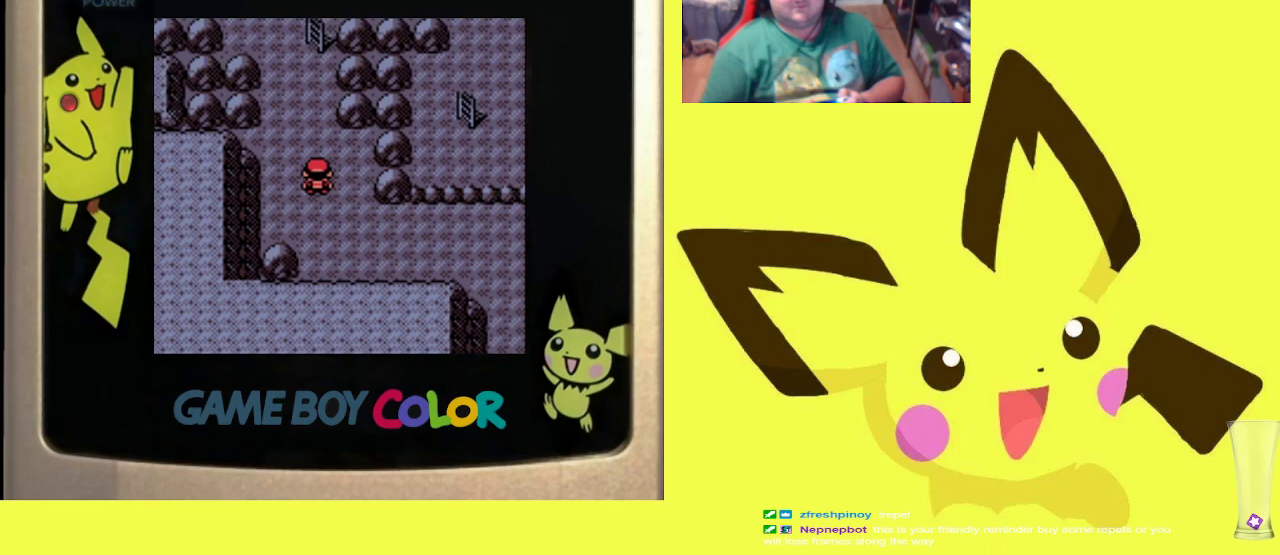
{"buttons": ["DPAD_UP"], "events": [[450, "DPAD_UP", "down"]]}
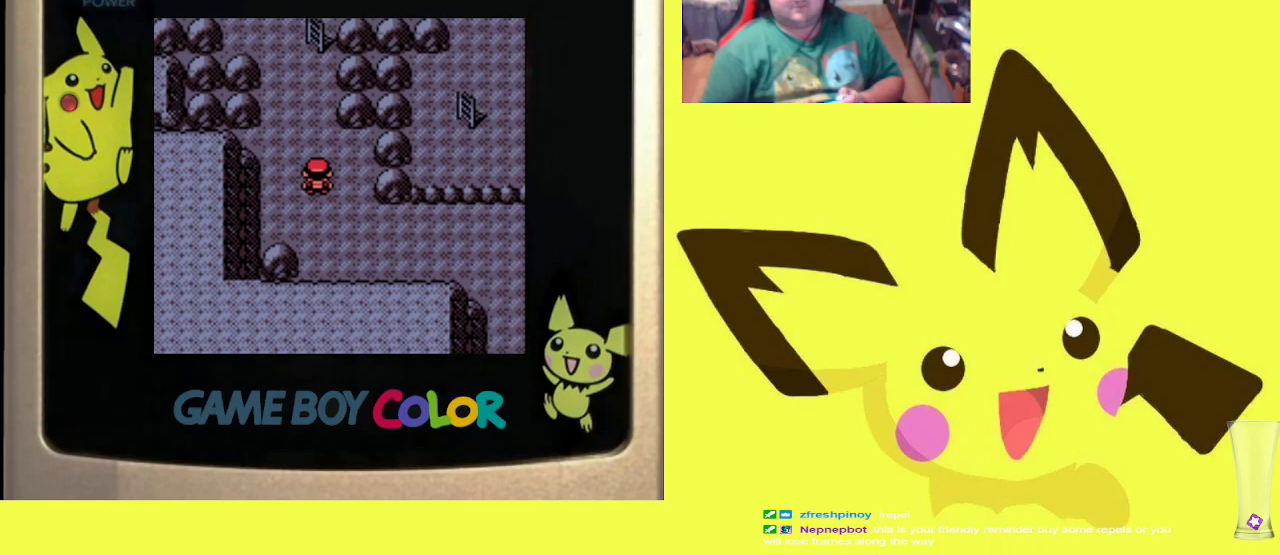
{"buttons": ["DPAD_UP"], "events": []}
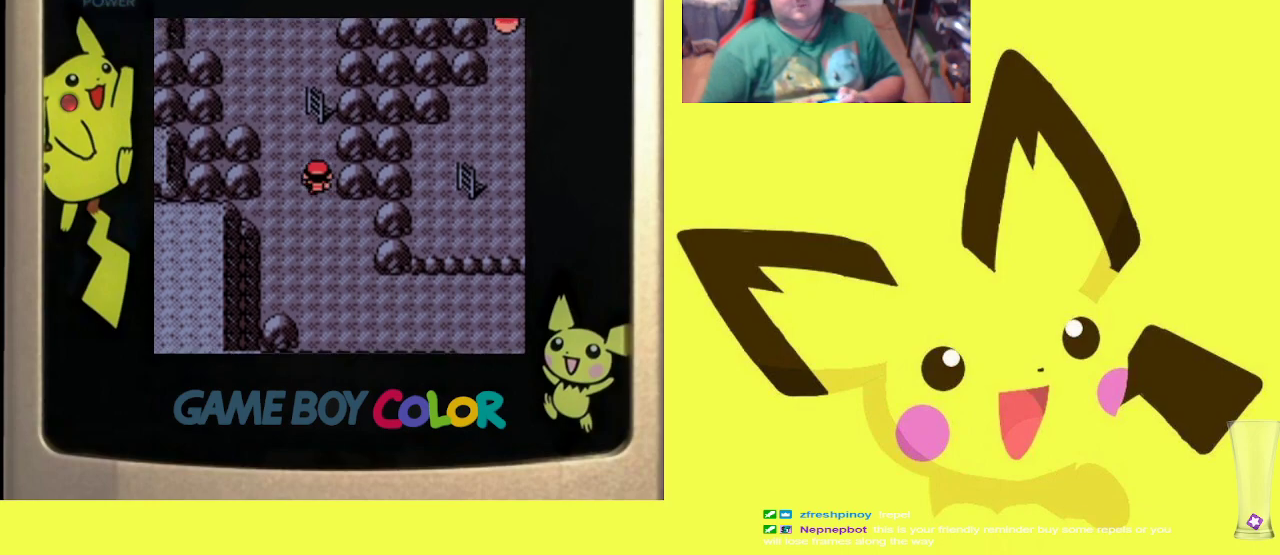
{"buttons": [], "events": [[433, "DPAD_UP", "up"]]}